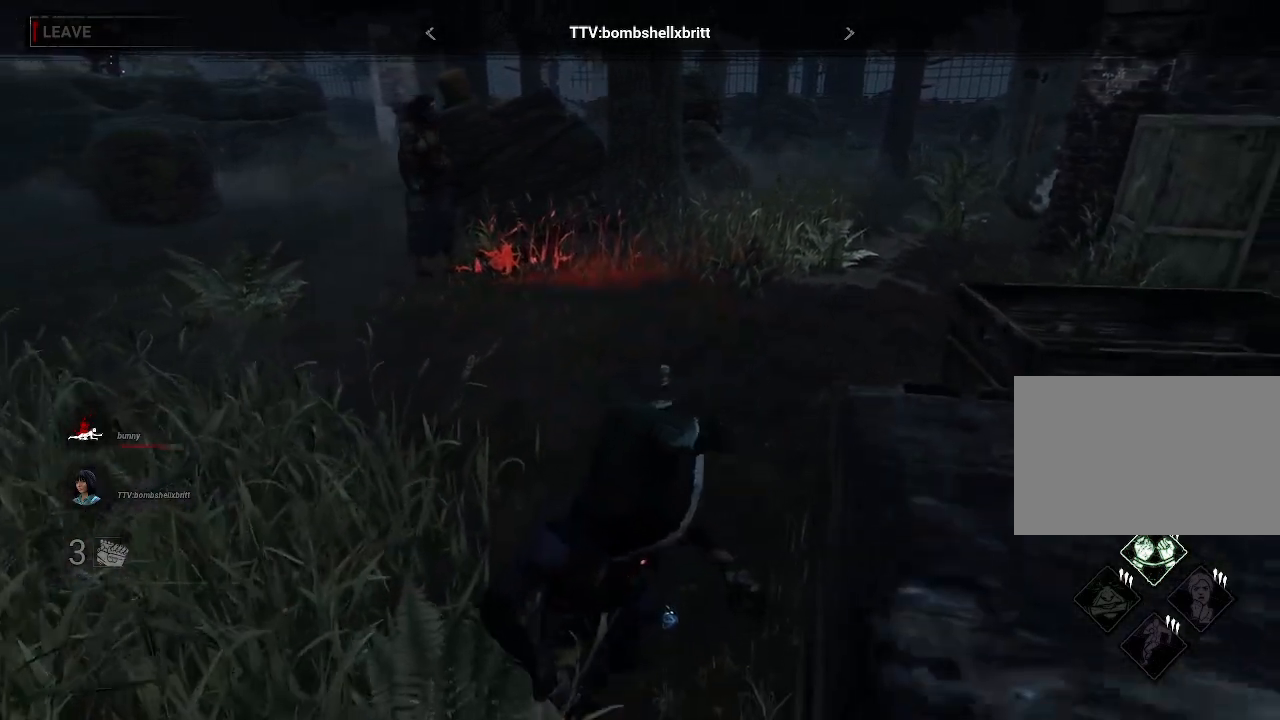
Gameplay with keyboard and mouse; each line is a JSON object with the keys and mouse buttons held at the frame after it. "events" lists presses ("down") and releases ("up") of "1", "2", "3", "4", "5", "a", "alt", "b", "c", "ctrl", "d", "e", "f", "g", "q", "r", "s", "shift", "space", "t", "tab", "tilde", "v", "w", "x", "z", "mouse_left", "mouse_wheel", "mouse_right", "mouse_mb4" and "mouse_mb5" between this image and that frame as [ms after this image, input, new state], when the widget could be followed in between. "mouse_left", "mouse_wheel", "mouse_right", "mouse_mb4", "mouse_mb5" = the "left", "wheel", "right", "mb4", "mb5" buttons of the "mouse" list. No other keys are recorded. "wheel" means that the mouse wheel is clicked or scrolled. Mouse movement is not recorded.
{"keys": [], "mouse": [], "events": []}
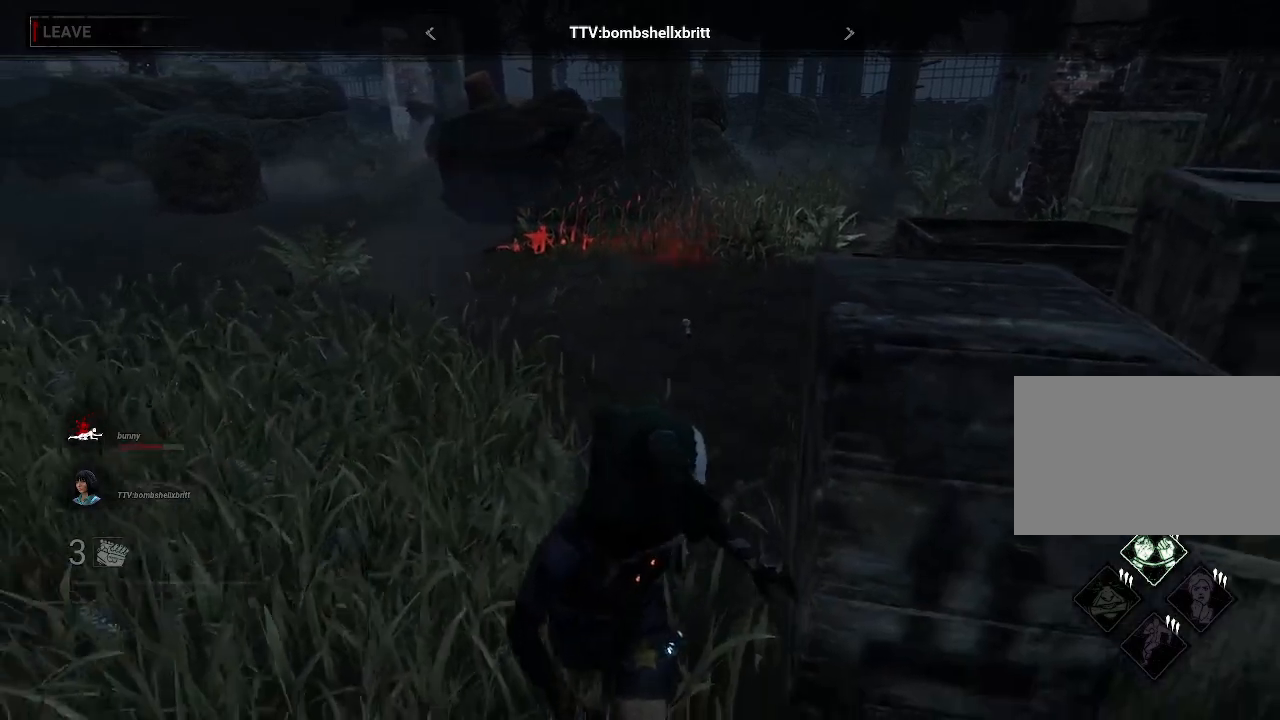
{"keys": [], "mouse": [], "events": []}
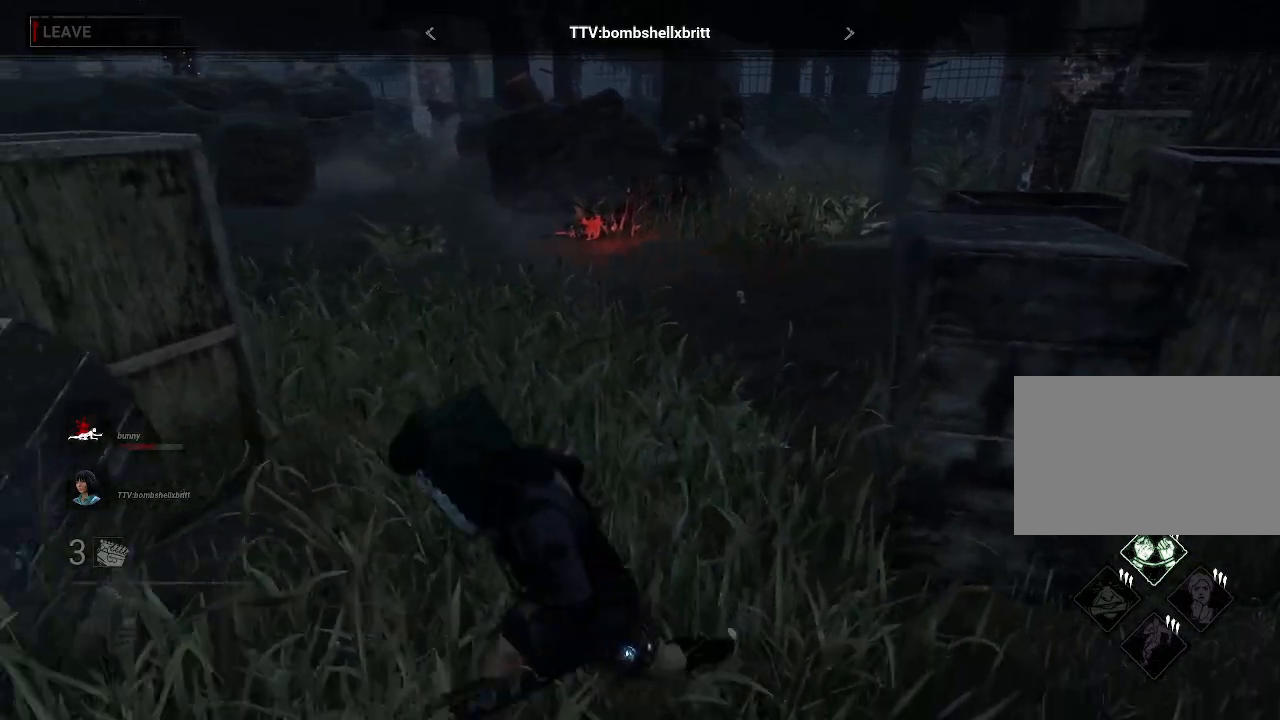
{"keys": [], "mouse": [], "events": [[116, "x", "down"], [216, "x", "up"], [300, "b", "down"], [400, "b", "up"]]}
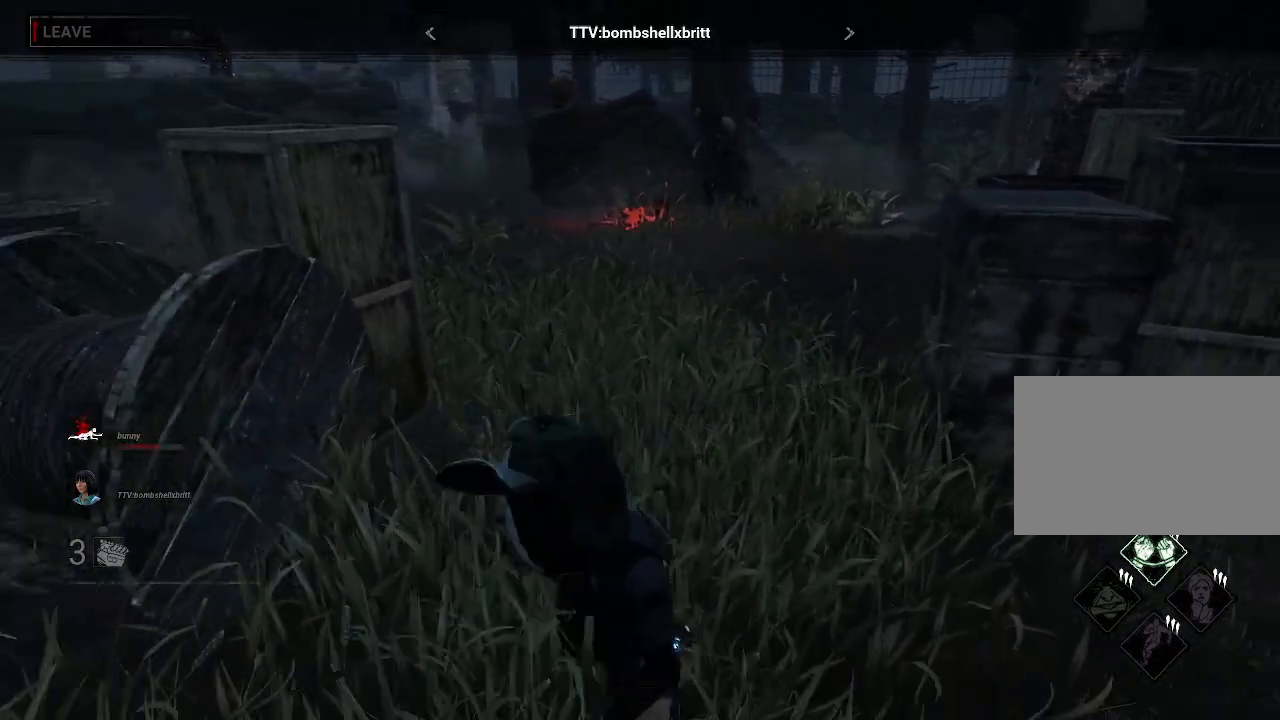
{"keys": ["t"], "mouse": [], "events": [[33, "r", "down"], [183, "r", "up"], [266, "t", "down"], [366, "t", "up"], [416, "t", "down"]]}
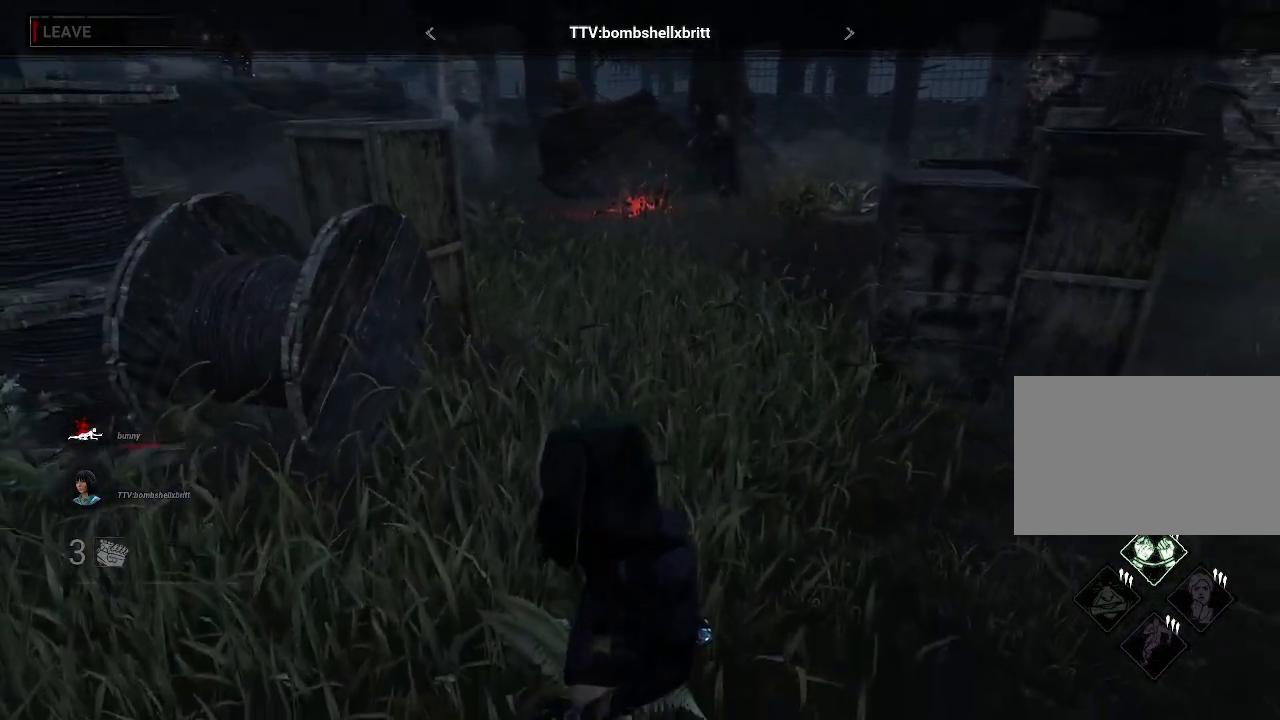
{"keys": [], "mouse": [], "events": [[50, "t", "up"]]}
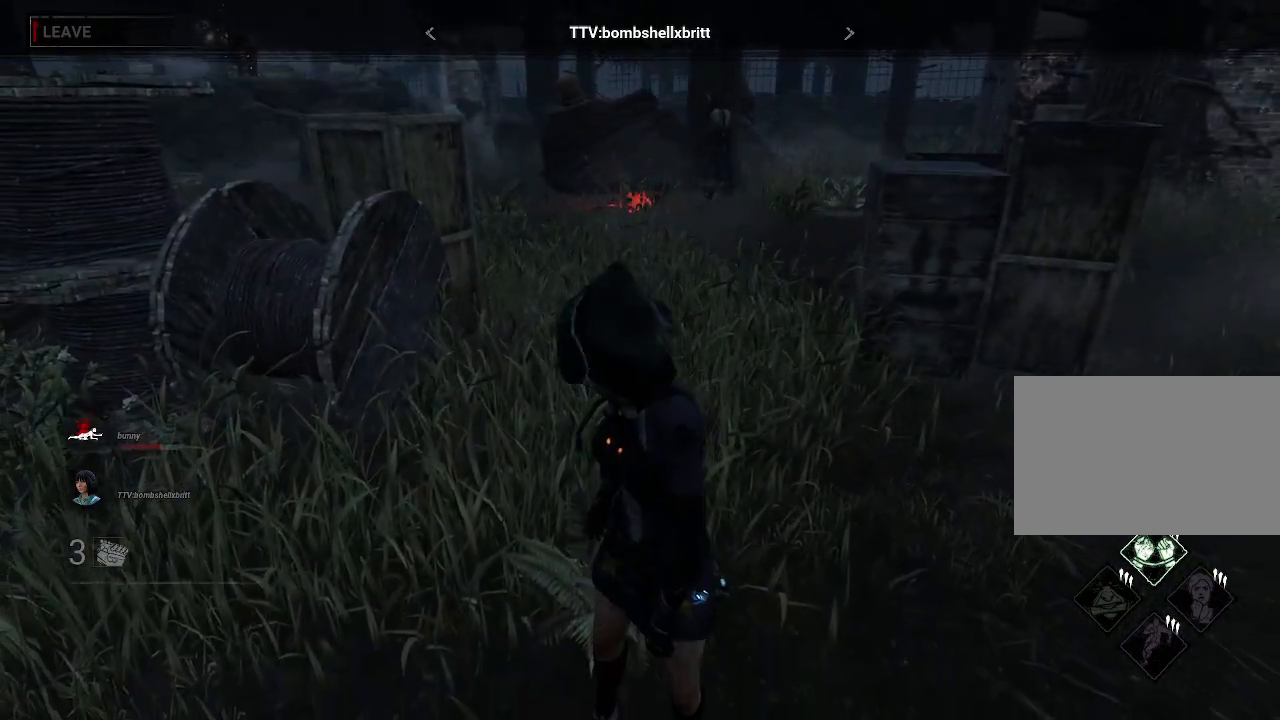
{"keys": [], "mouse": [], "events": []}
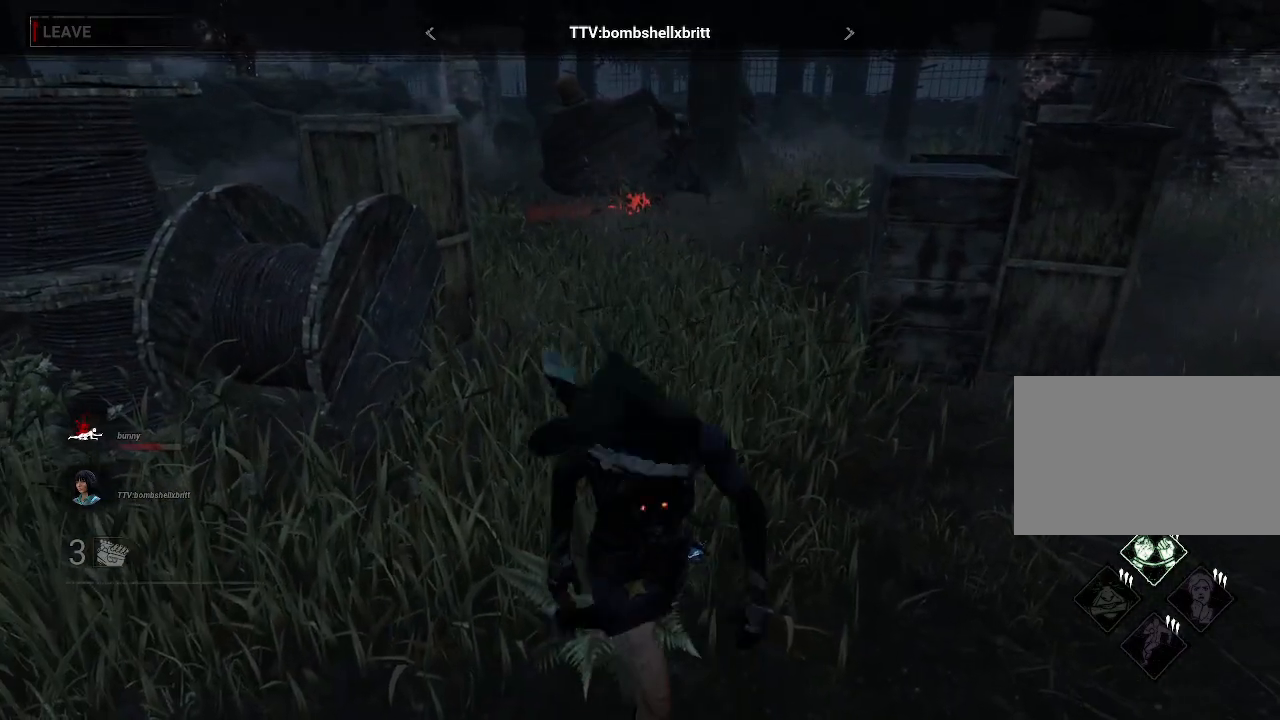
{"keys": [], "mouse": [], "events": []}
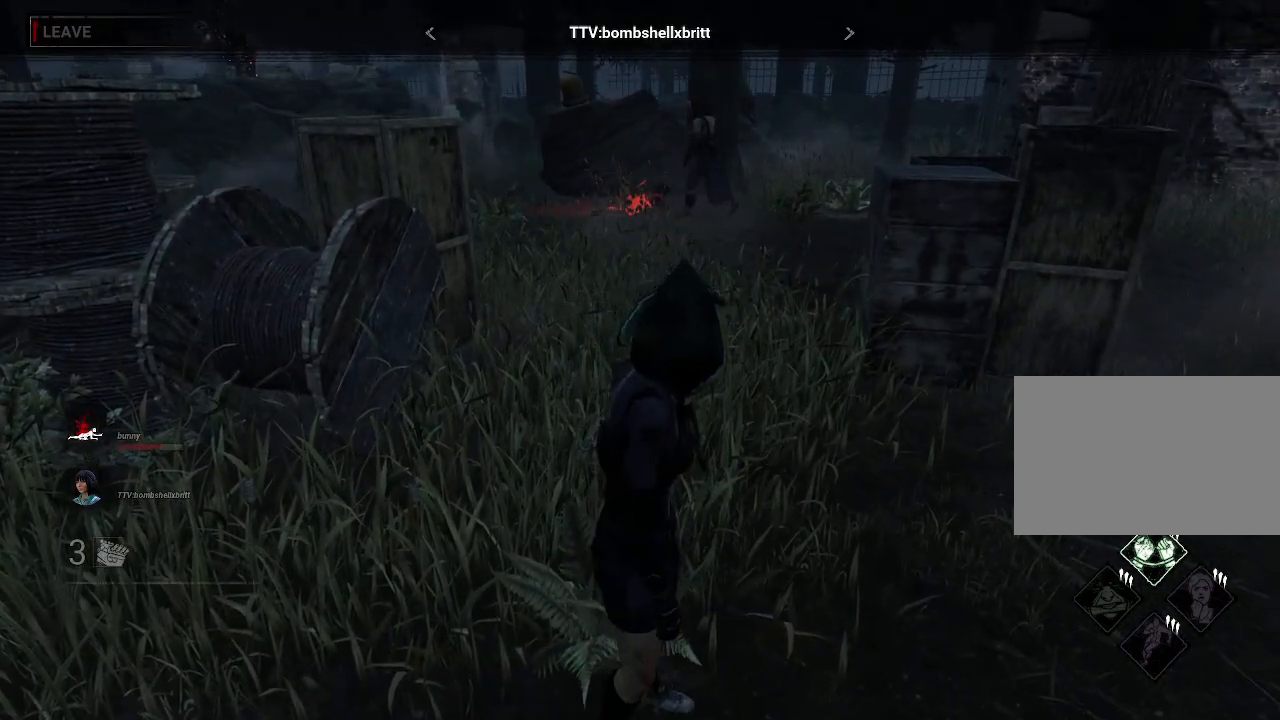
{"keys": [], "mouse": [], "events": []}
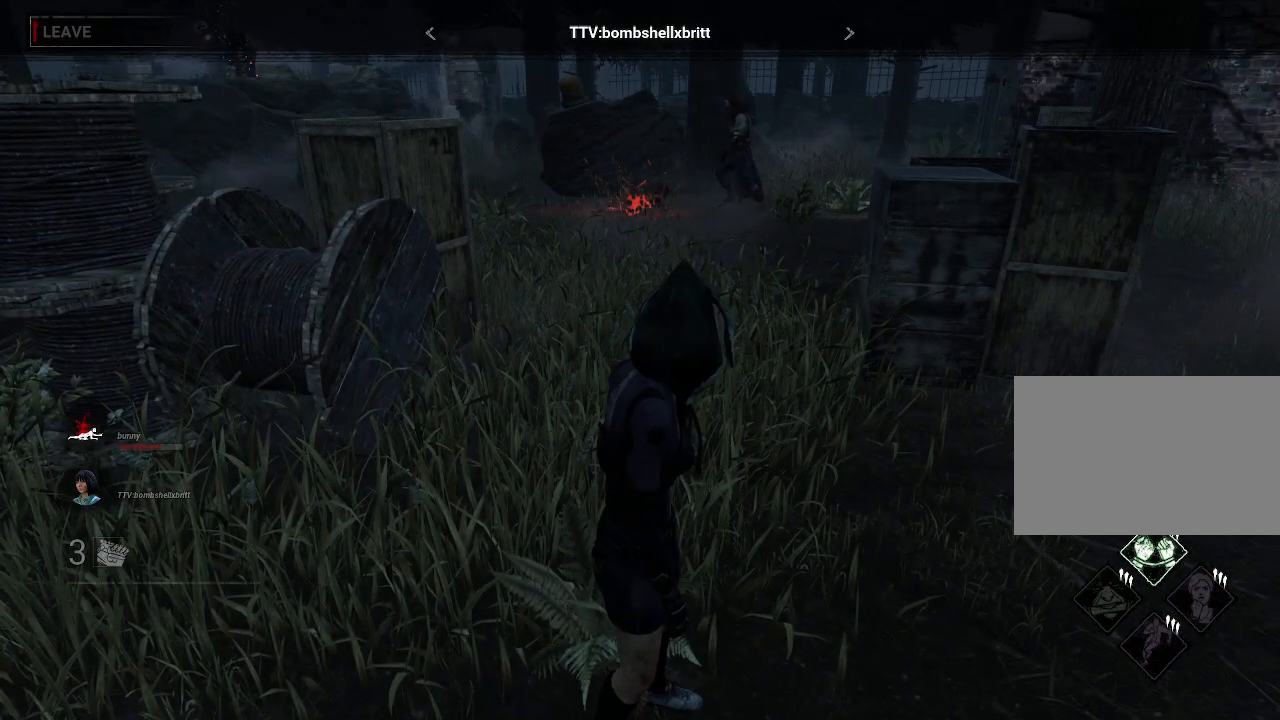
{"keys": [], "mouse": [], "events": []}
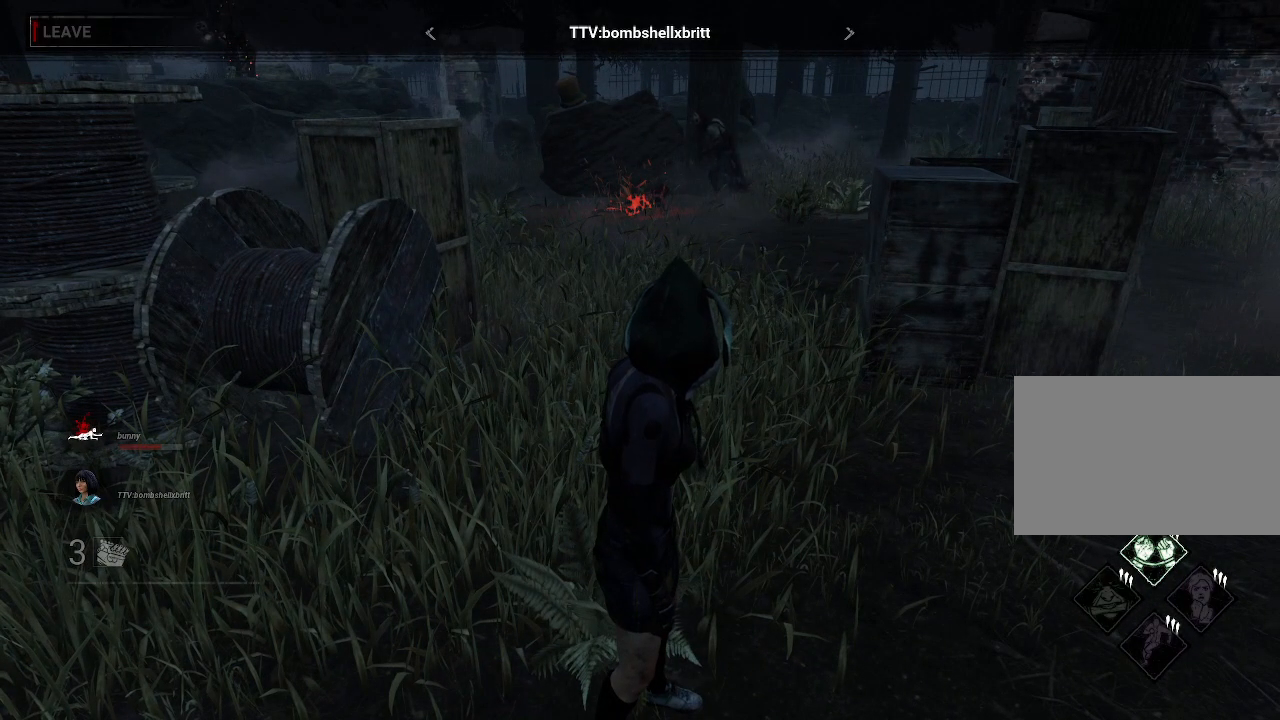
{"keys": [], "mouse": [], "events": [[183, "mouse_left", "down"], [366, "mouse_left", "up"]]}
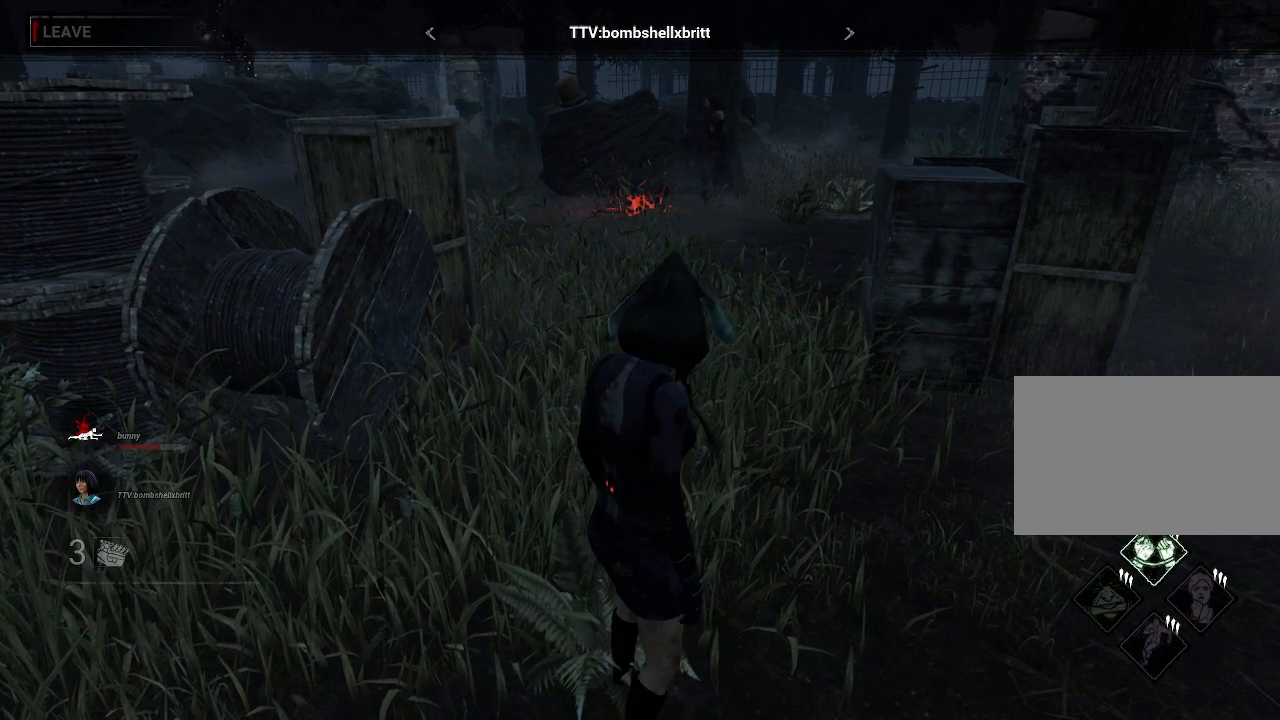
{"keys": [], "mouse": [], "events": []}
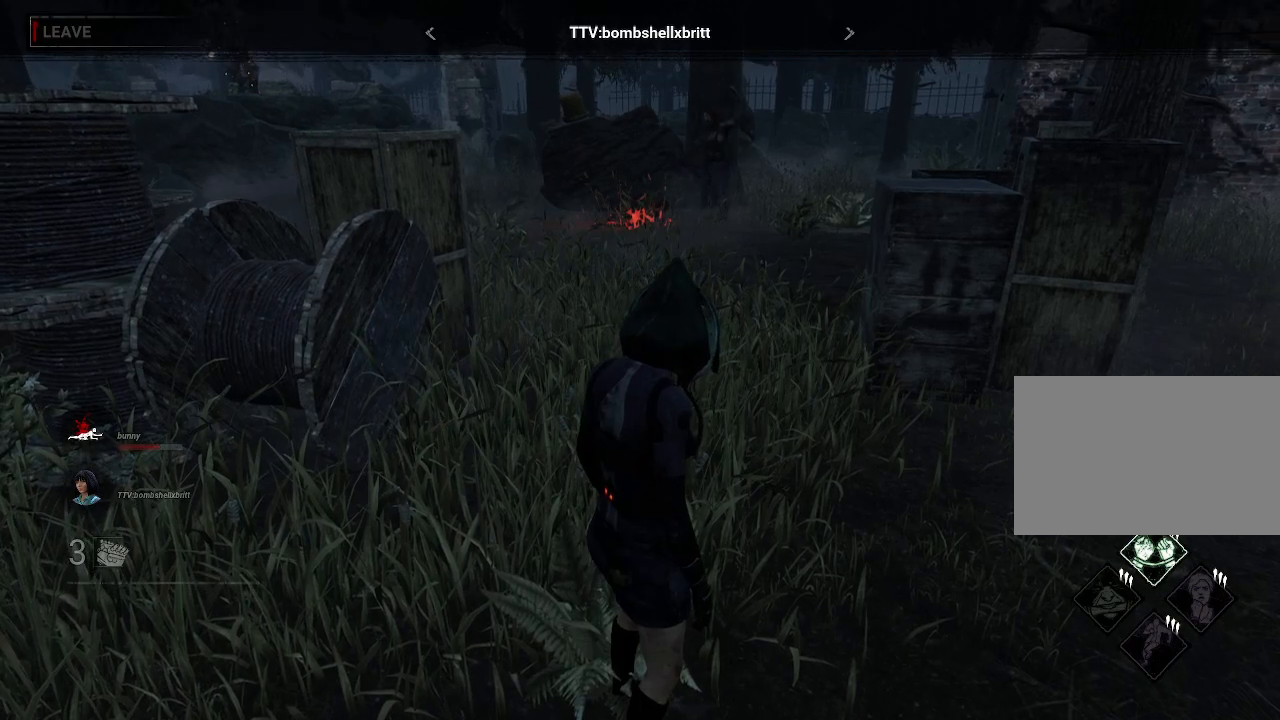
{"keys": [], "mouse": [], "events": []}
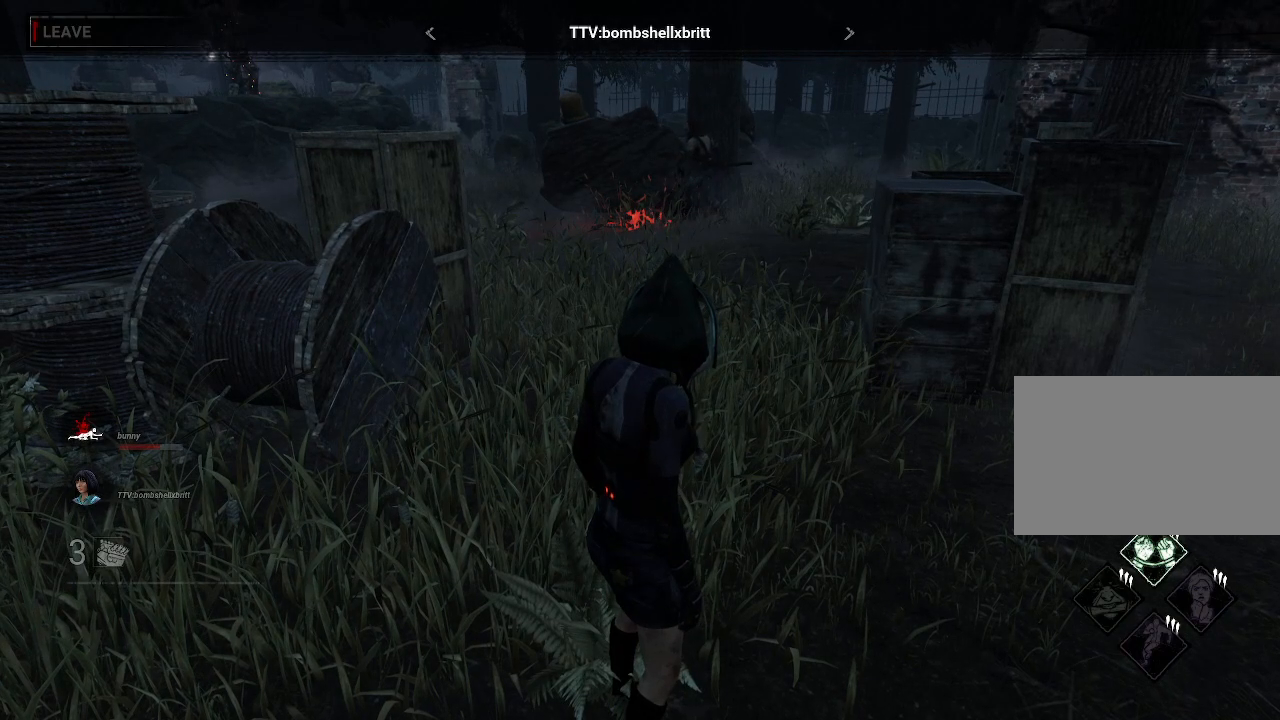
{"keys": [], "mouse": [], "events": []}
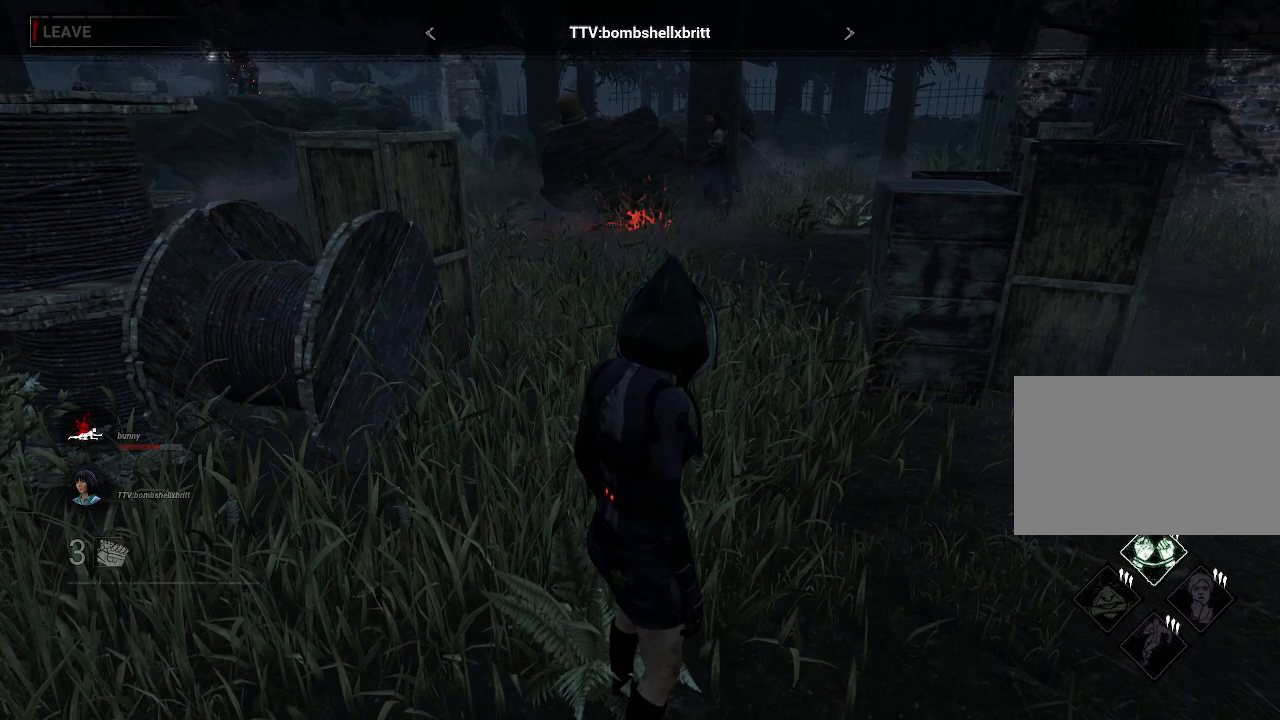
{"keys": [], "mouse": [], "events": []}
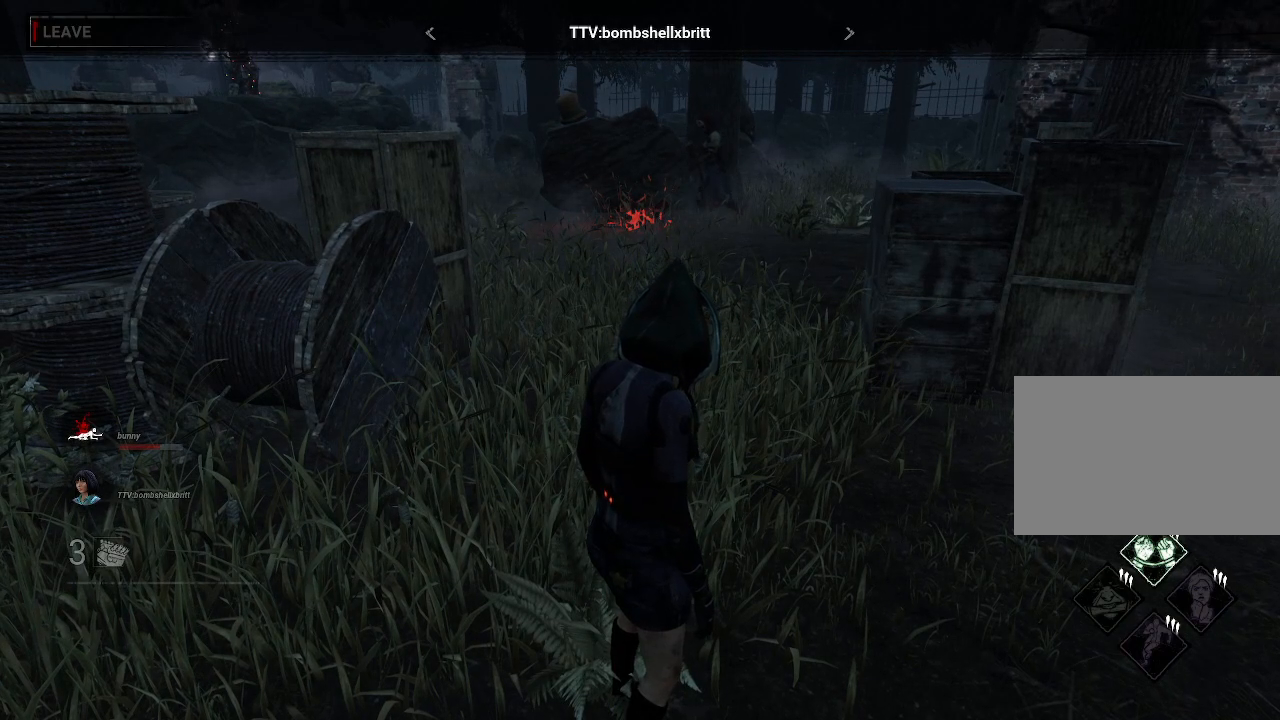
{"keys": [], "mouse": ["left"], "events": [[483, "mouse_left", "down"]]}
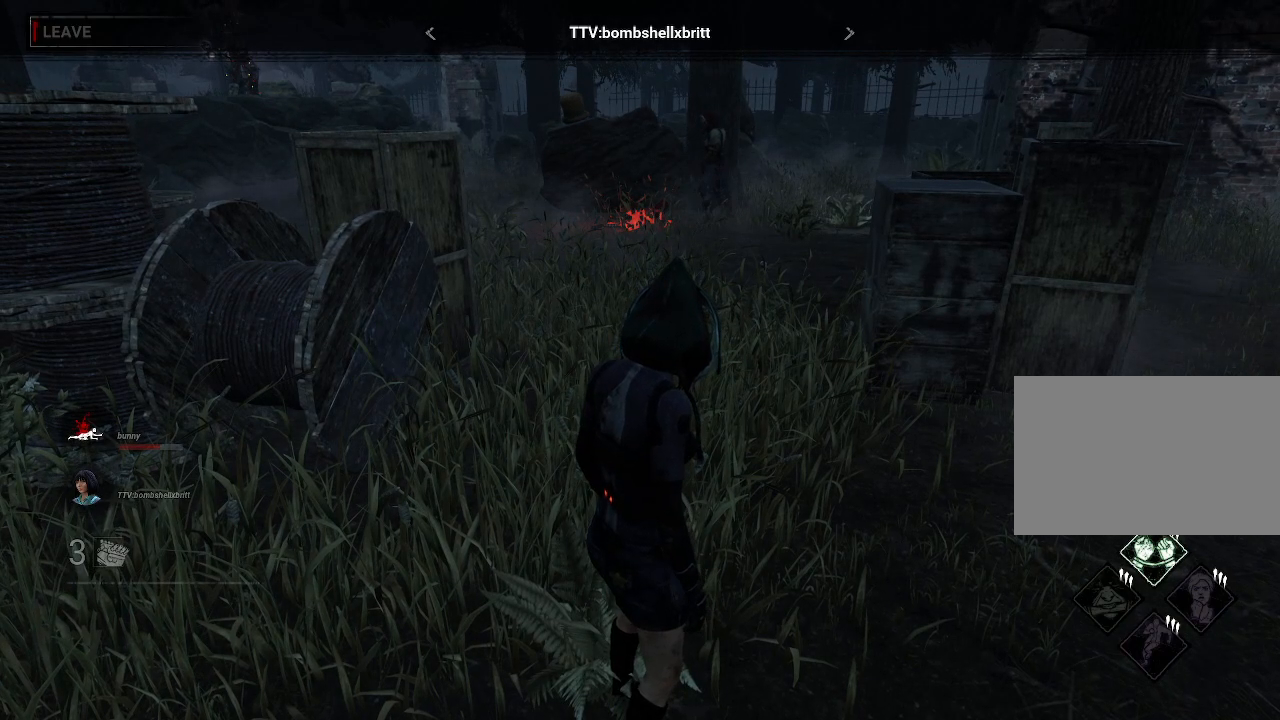
{"keys": [], "mouse": [], "events": [[183, "mouse_left", "up"]]}
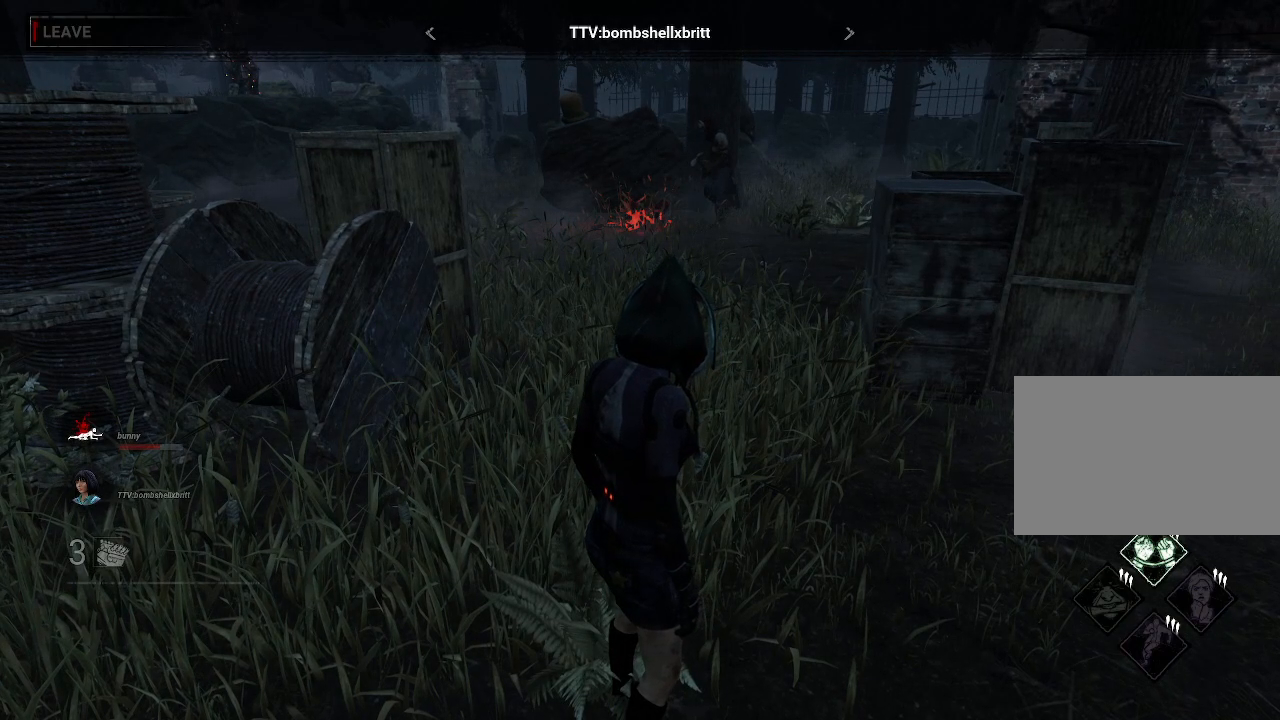
{"keys": [], "mouse": [], "events": []}
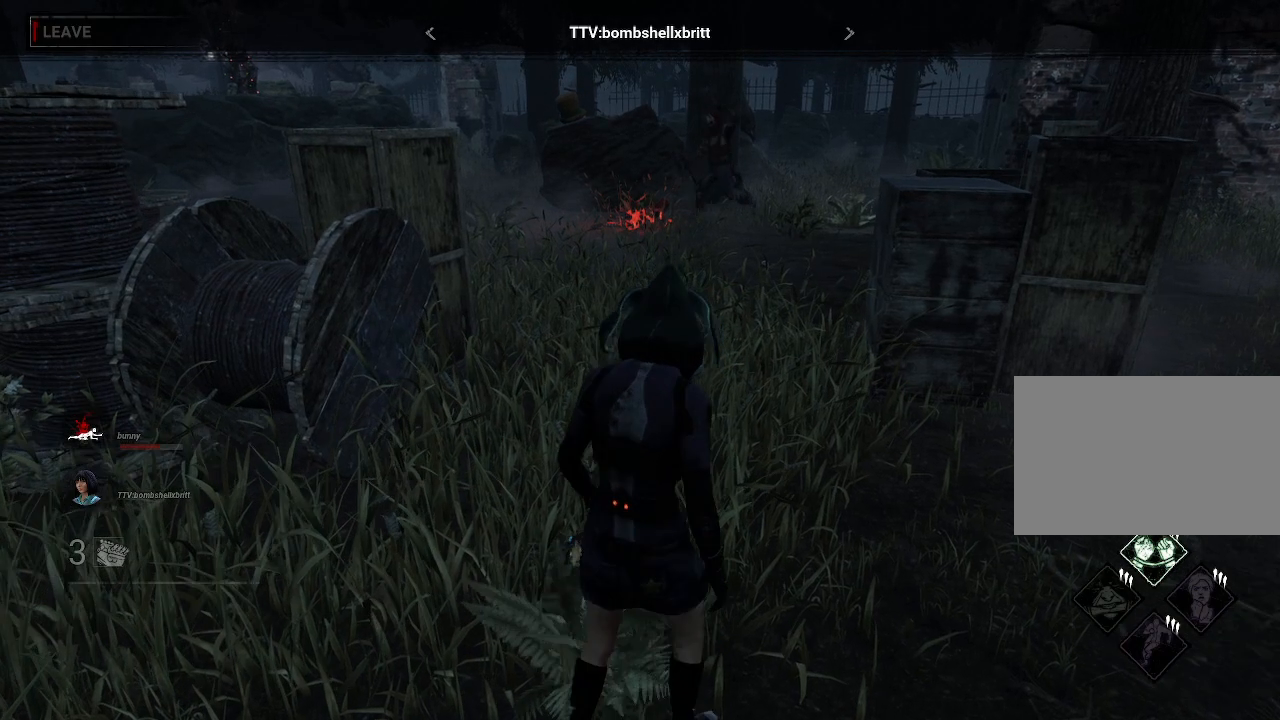
{"keys": [], "mouse": [], "events": []}
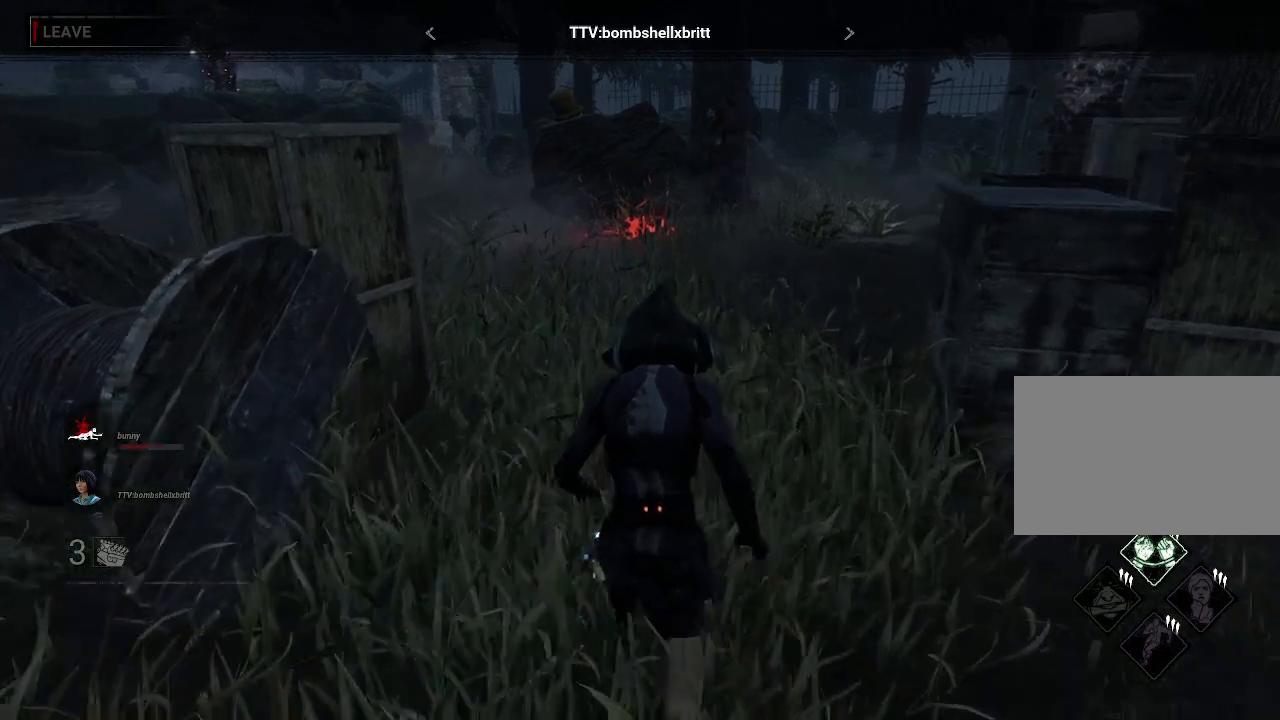
{"keys": [], "mouse": [], "events": []}
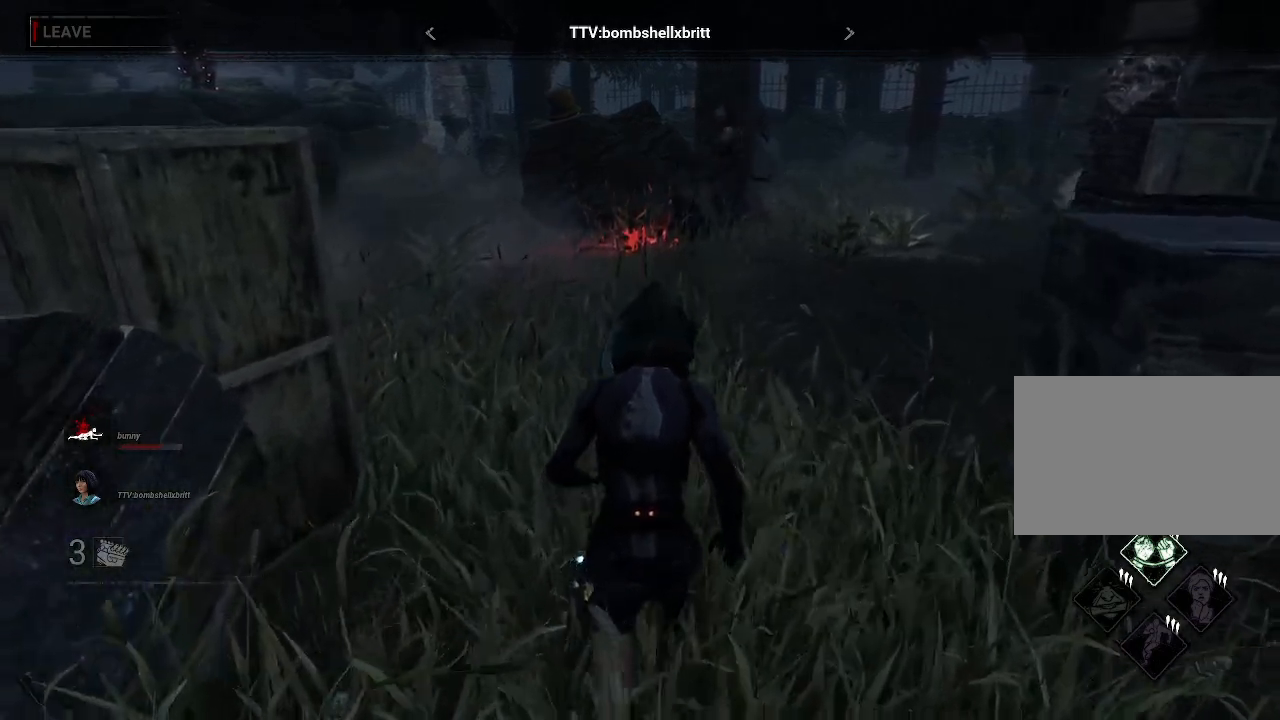
{"keys": [], "mouse": [], "events": []}
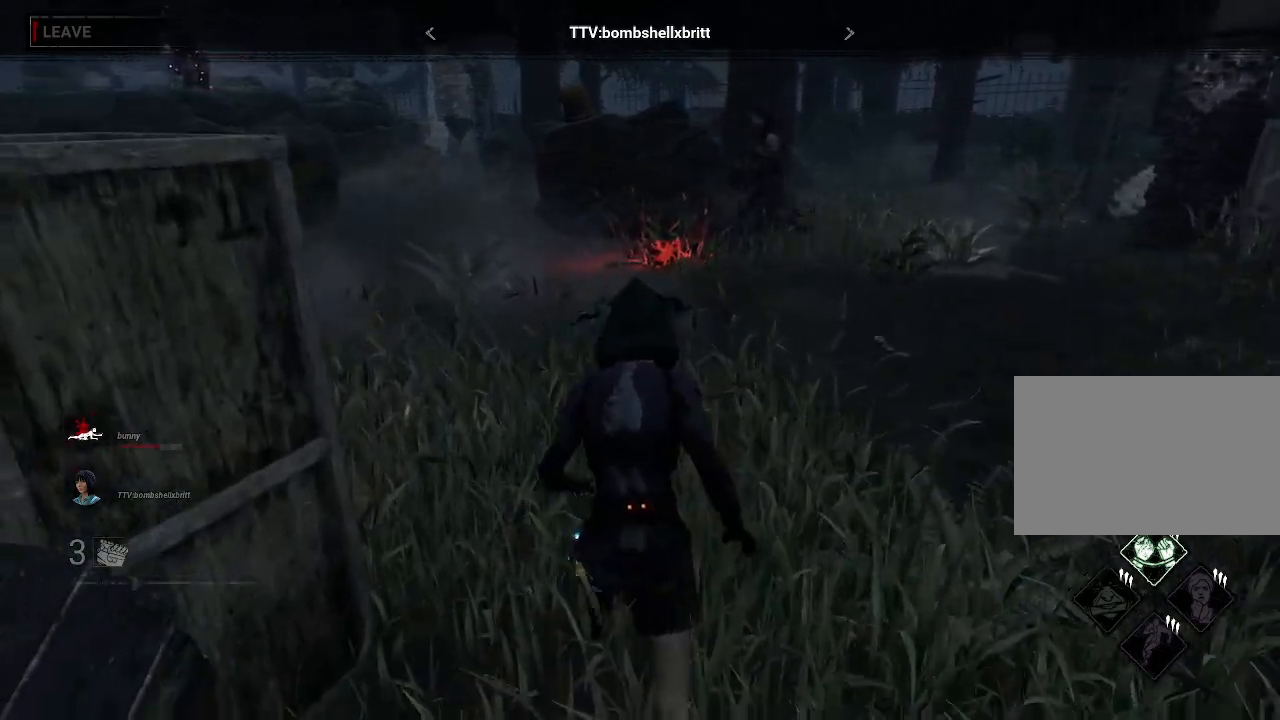
{"keys": [], "mouse": [], "events": []}
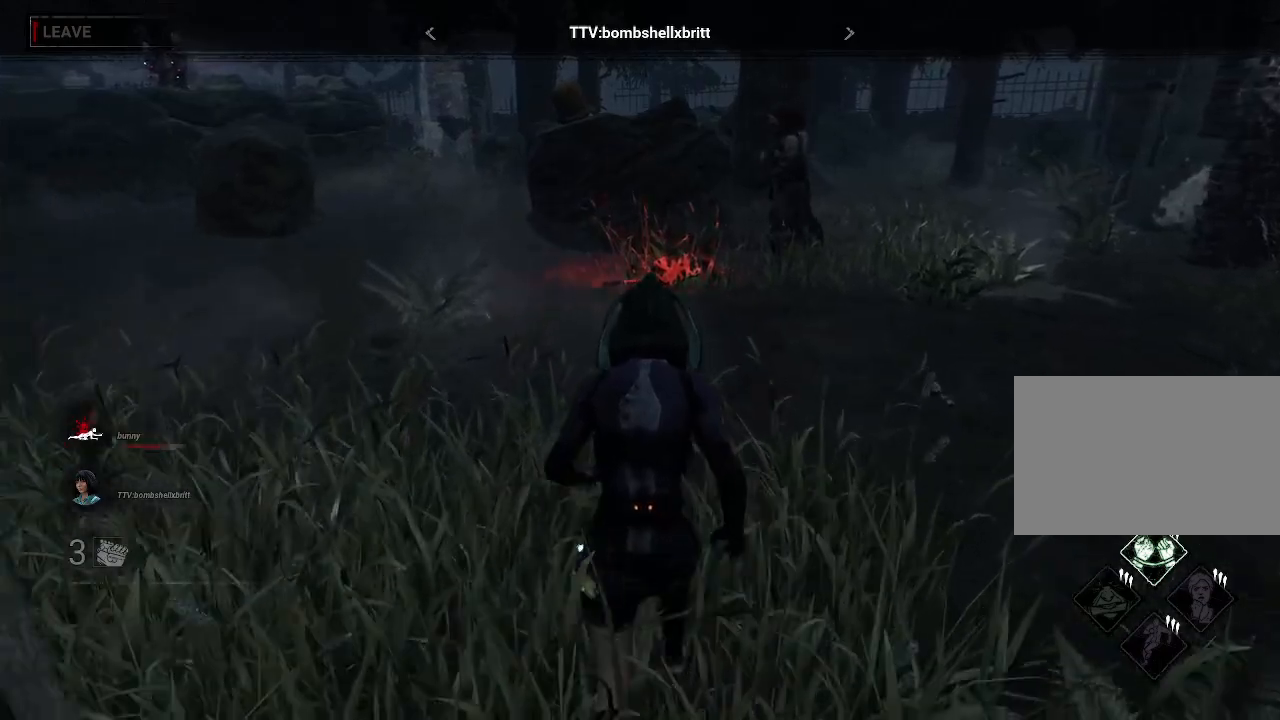
{"keys": [], "mouse": [], "events": [[366, "mouse_wheel", "down"], [500, "mouse_wheel", "up"]]}
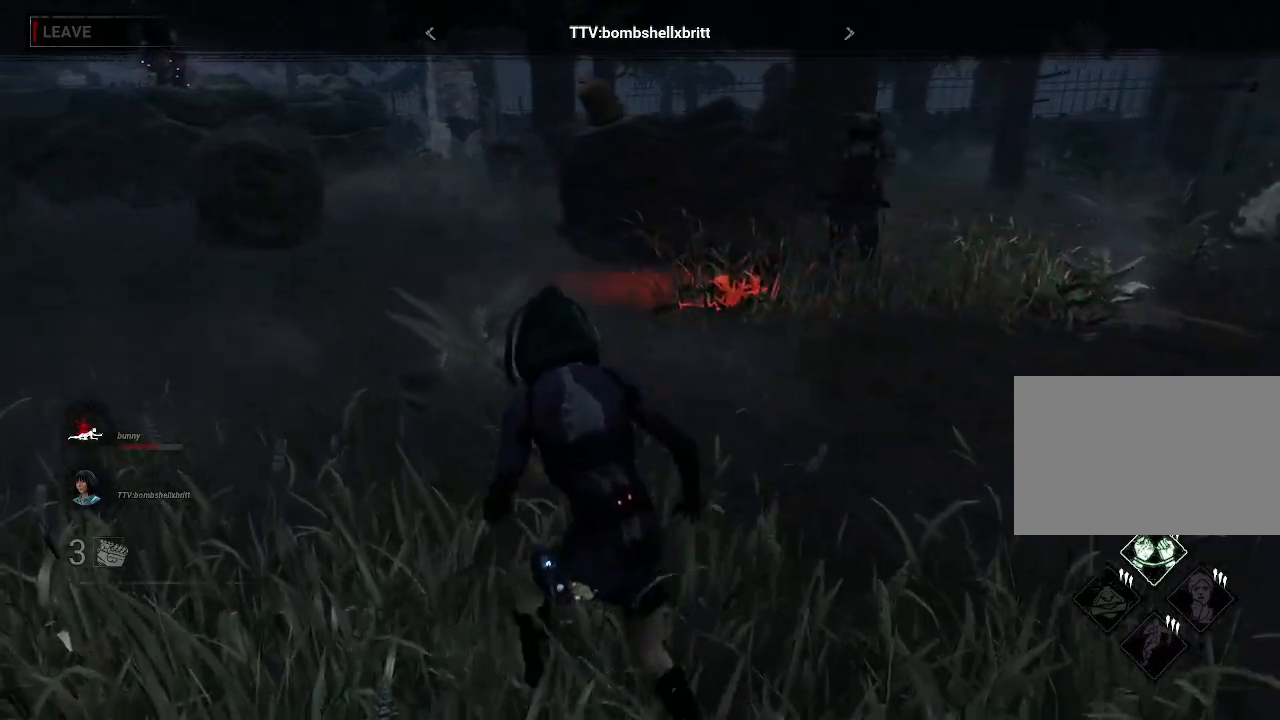
{"keys": [], "mouse": [], "events": []}
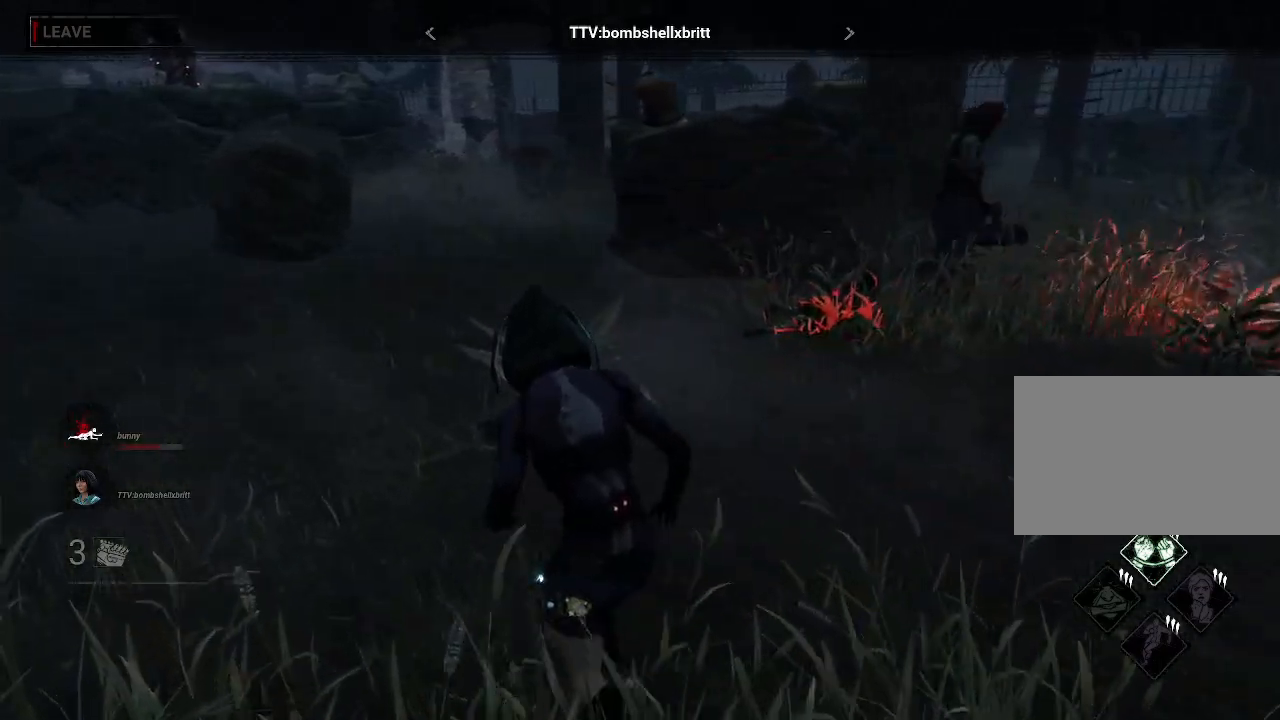
{"keys": [], "mouse": [], "events": []}
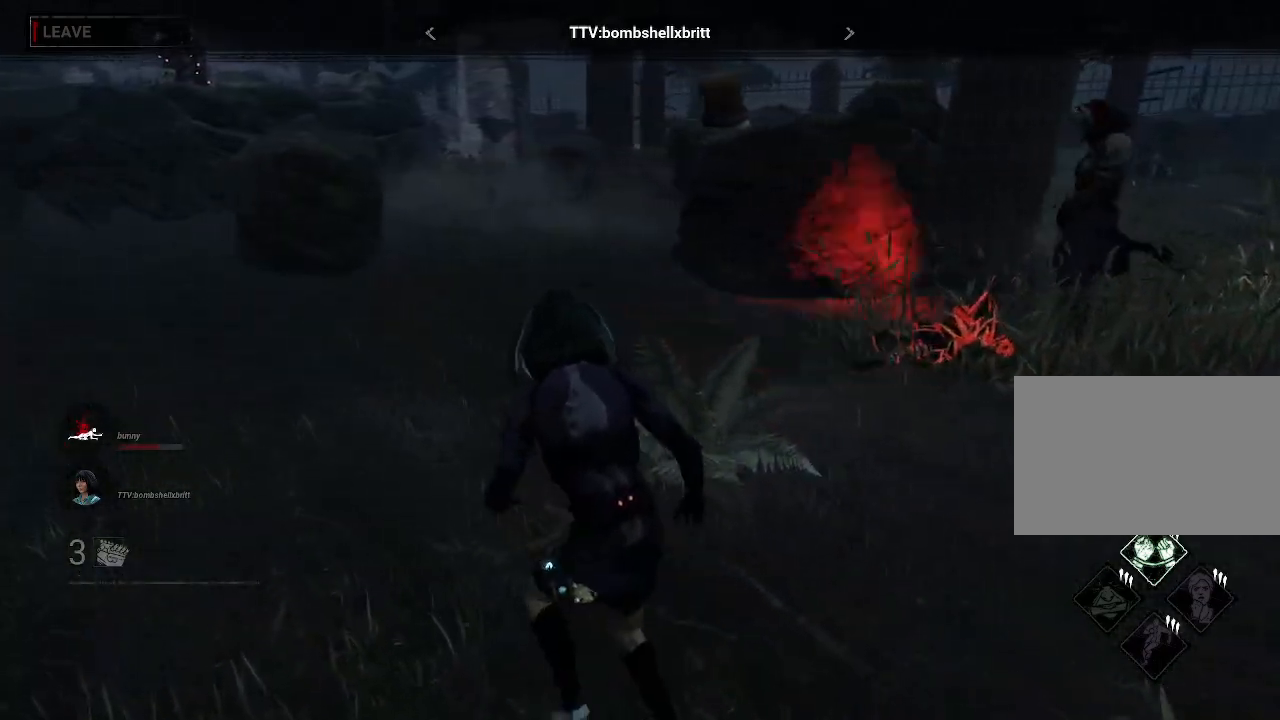
{"keys": [], "mouse": [], "events": []}
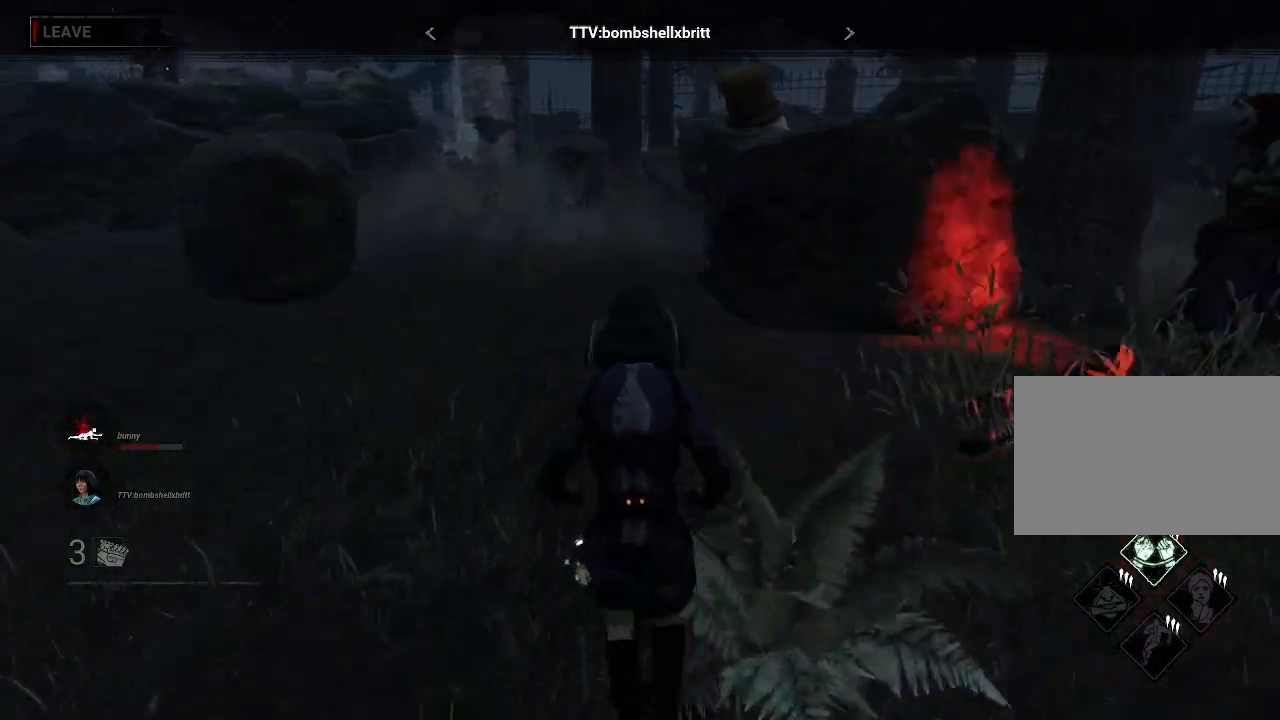
{"keys": [], "mouse": [], "events": []}